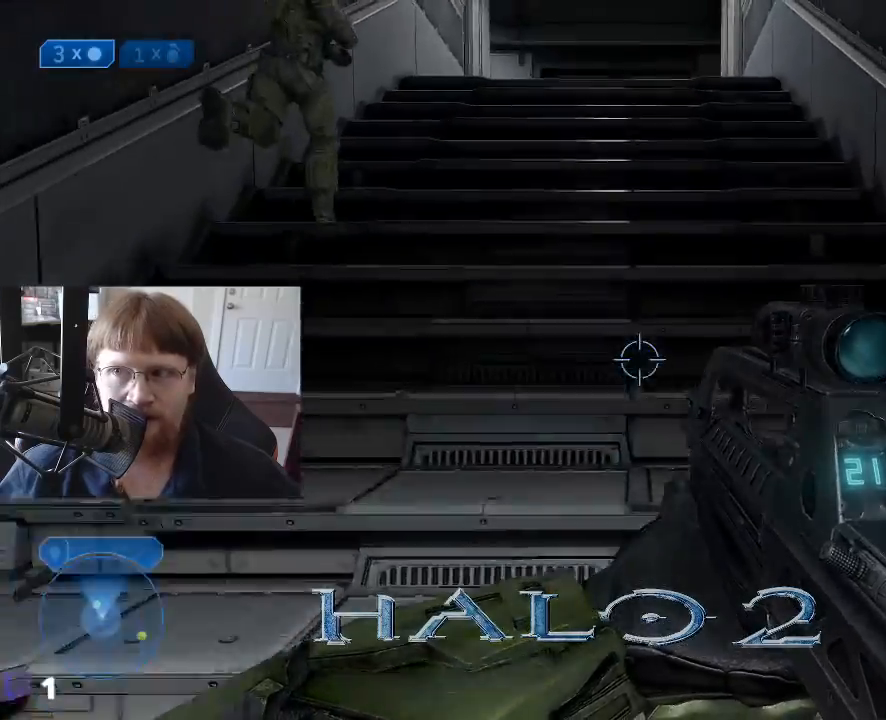
Gameplay with keyboard and mouse; each line is a JSON object with the keys held at the frame after it. "events" lists presses ("down") and releases ("up") of "1", "2", "3", "4", "5", "a", "alt", "c", "caps_lock", "ctrl", "d", "e", "f", "g", "q", "r", "s", "shift", "space", "t", "tab", "v", "w", "x" and "z" between this image and that frame as [ms after this image, input, new state], when the widget could be followed in between. No other keys are recorded. Mouse buttons are not recorded. Not read: mouse_move.
{"keys": ["w"], "events": []}
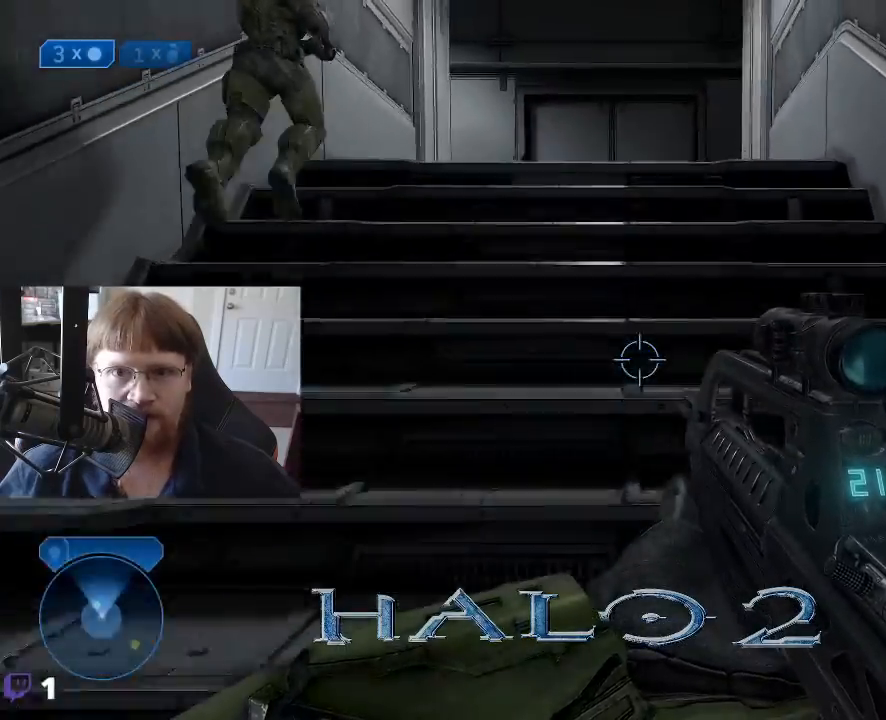
{"keys": ["w"], "events": []}
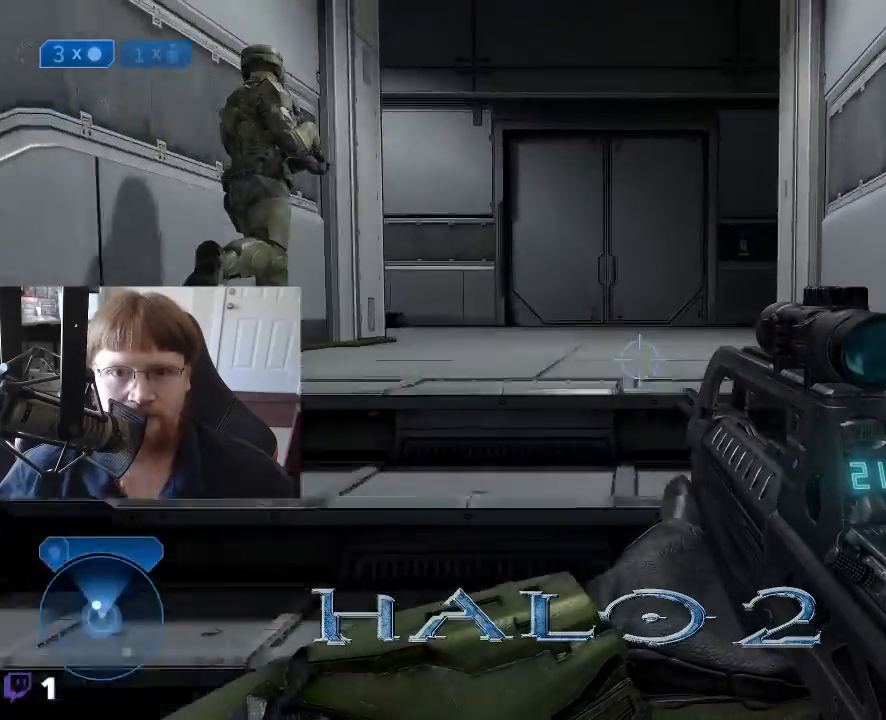
{"keys": ["w"], "events": []}
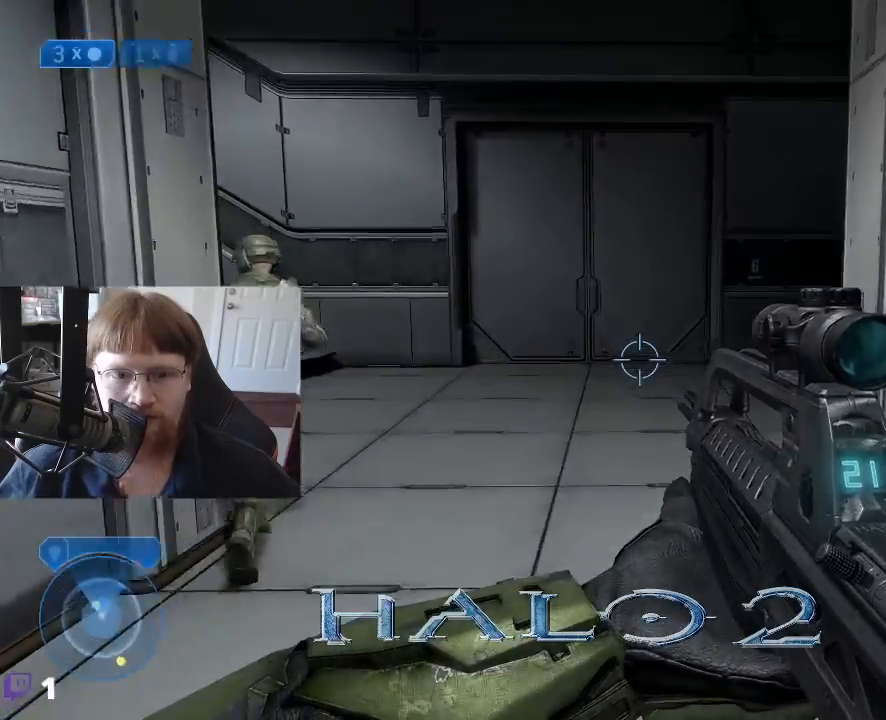
{"keys": ["a", "w"], "events": [[283, "a", "down"]]}
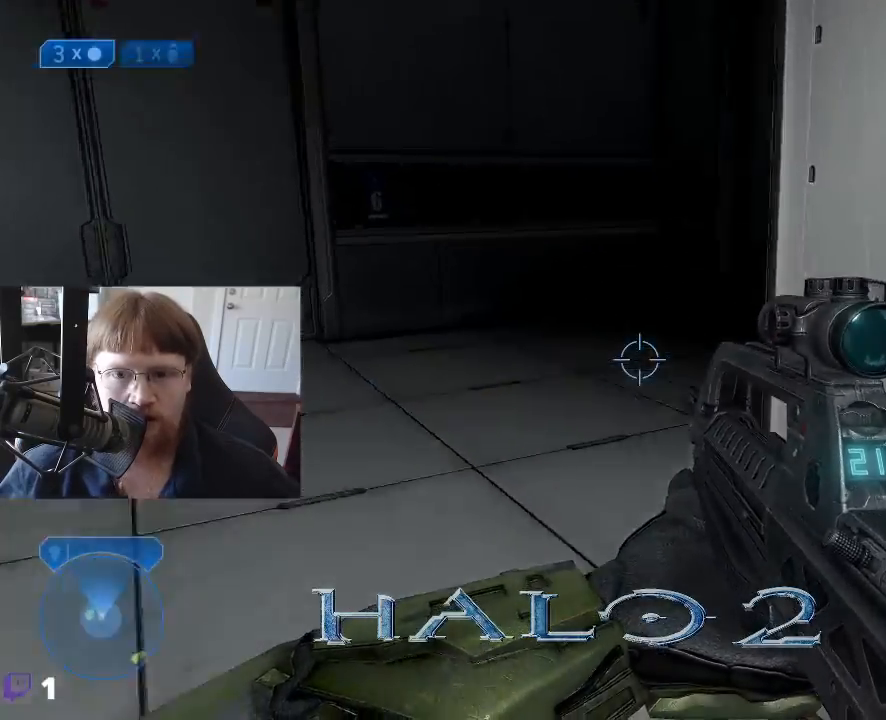
{"keys": ["a", "w"], "events": []}
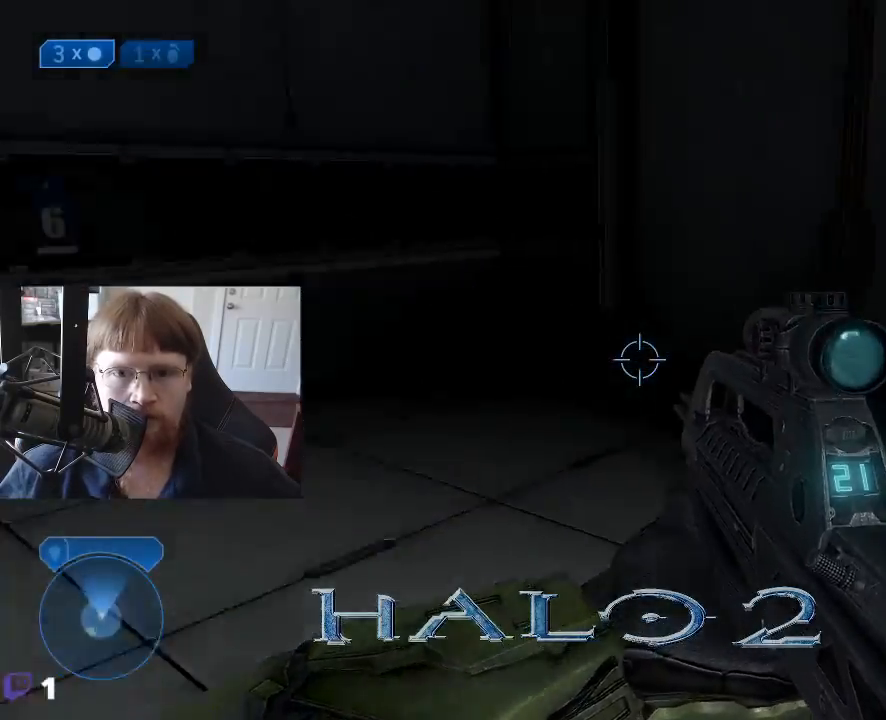
{"keys": ["w"], "events": [[33, "a", "up"]]}
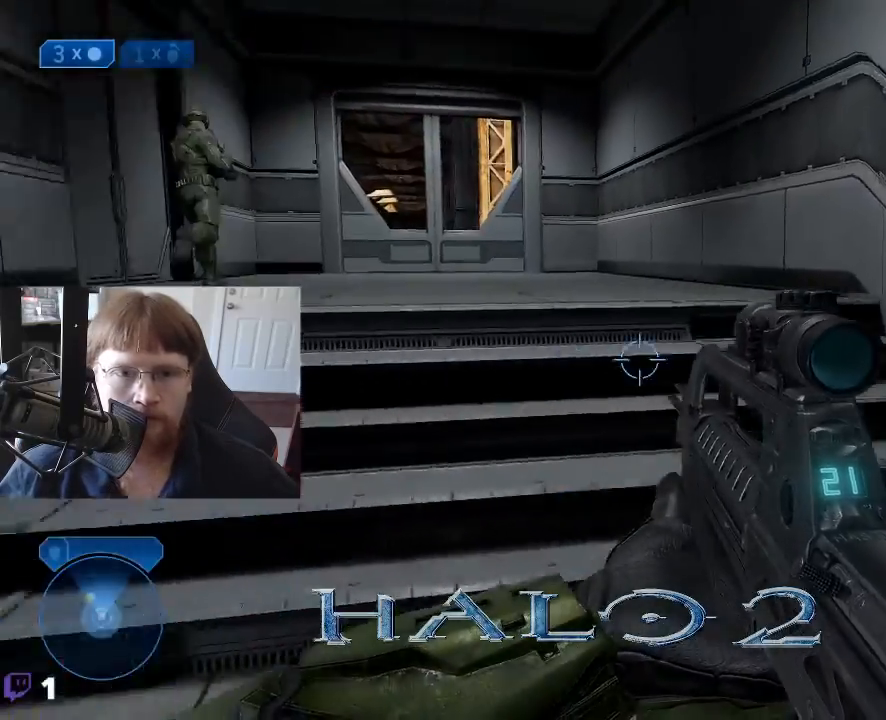
{"keys": ["w"], "events": []}
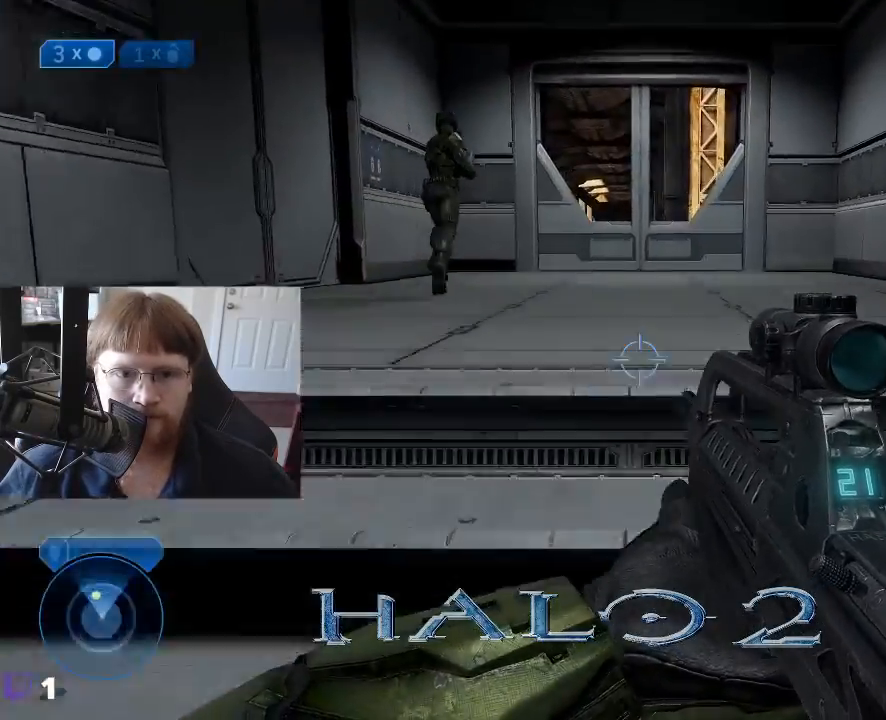
{"keys": ["w"], "events": []}
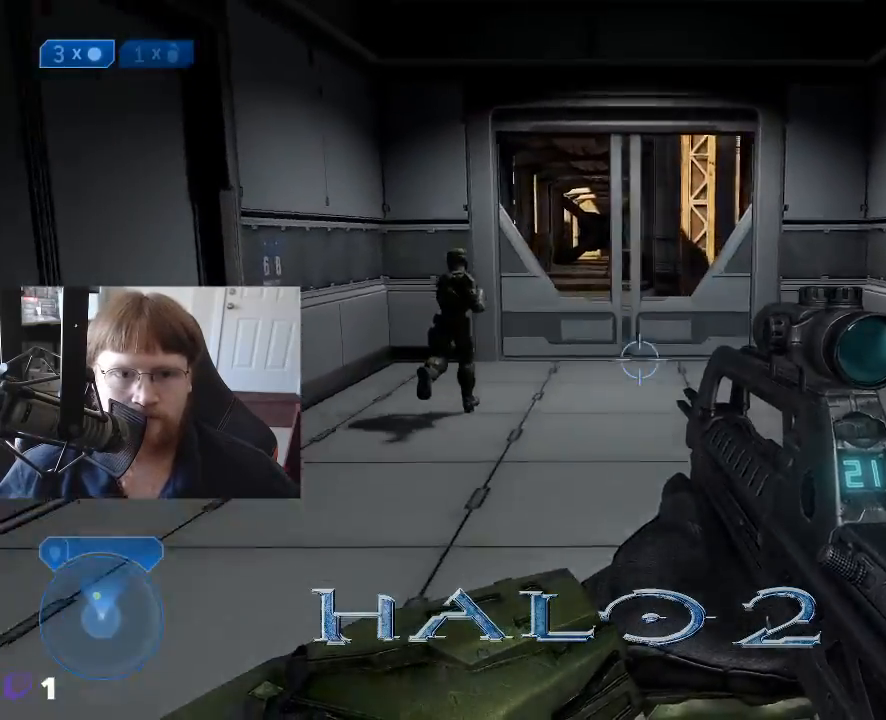
{"keys": ["w"], "events": []}
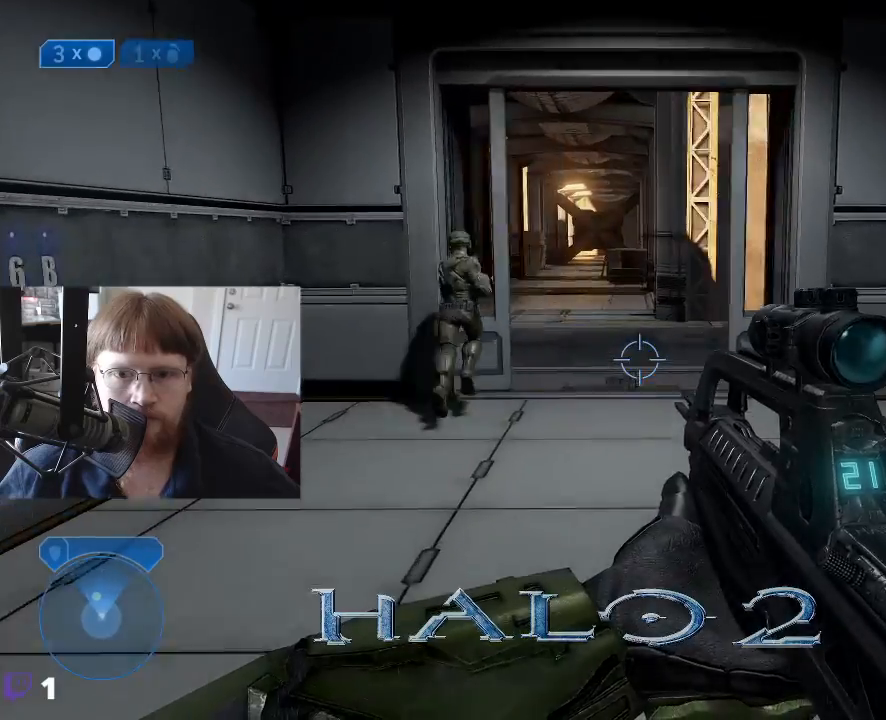
{"keys": ["w"], "events": []}
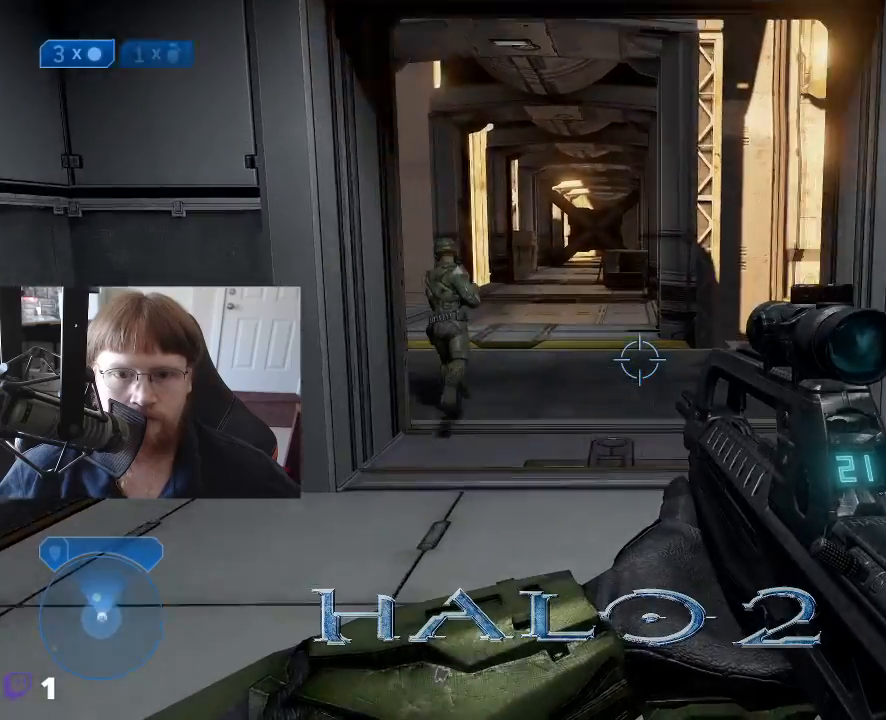
{"keys": ["w"], "events": [[100, "1", "down"], [200, "1", "up"]]}
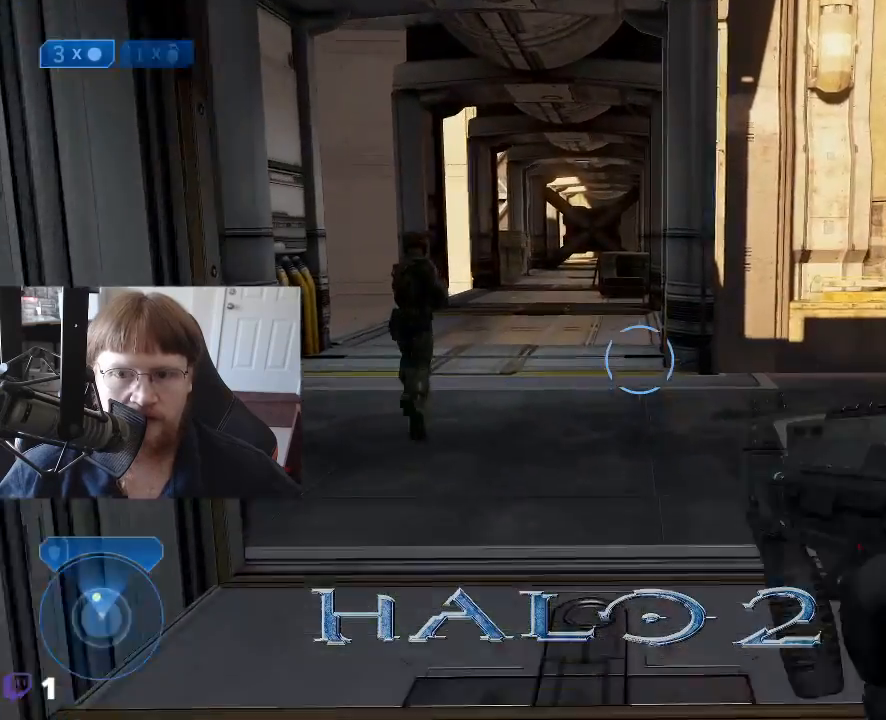
{"keys": ["a", "w"], "events": [[217, "a", "down"]]}
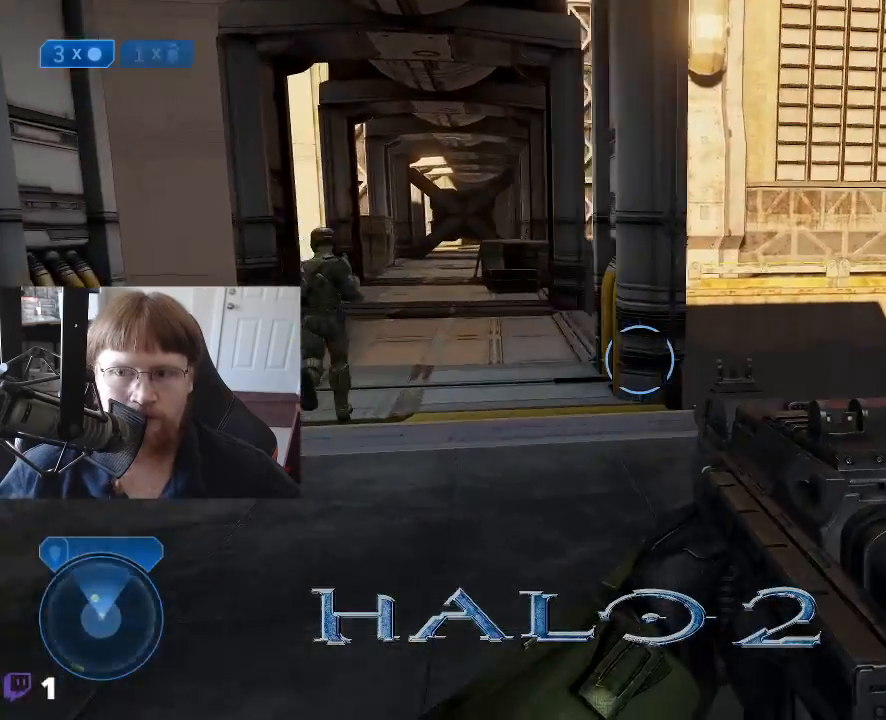
{"keys": ["w"], "events": [[50, "r", "down"], [183, "r", "up"], [417, "a", "up"]]}
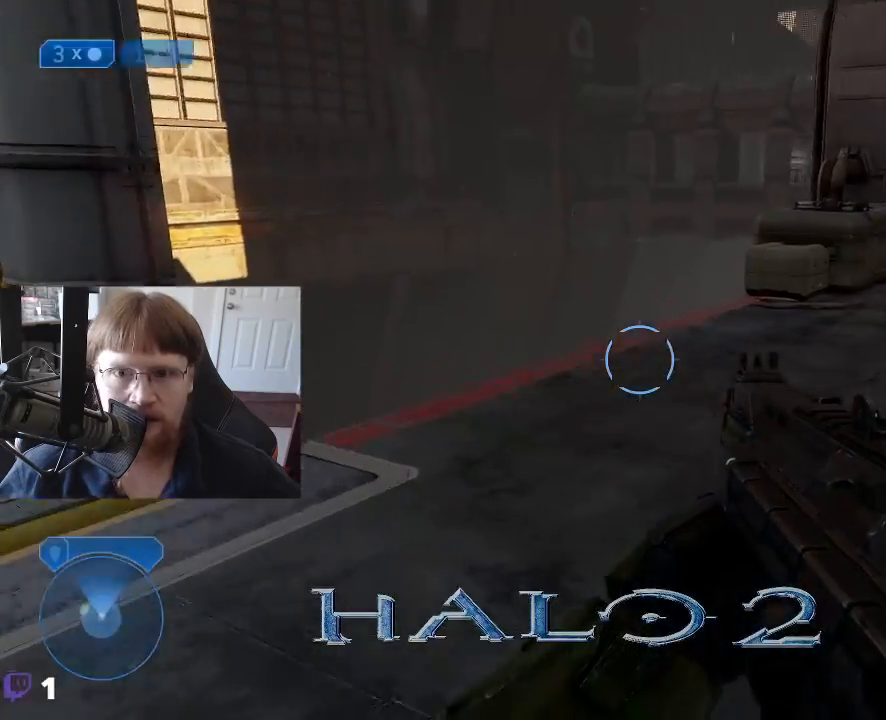
{"keys": ["w"], "events": []}
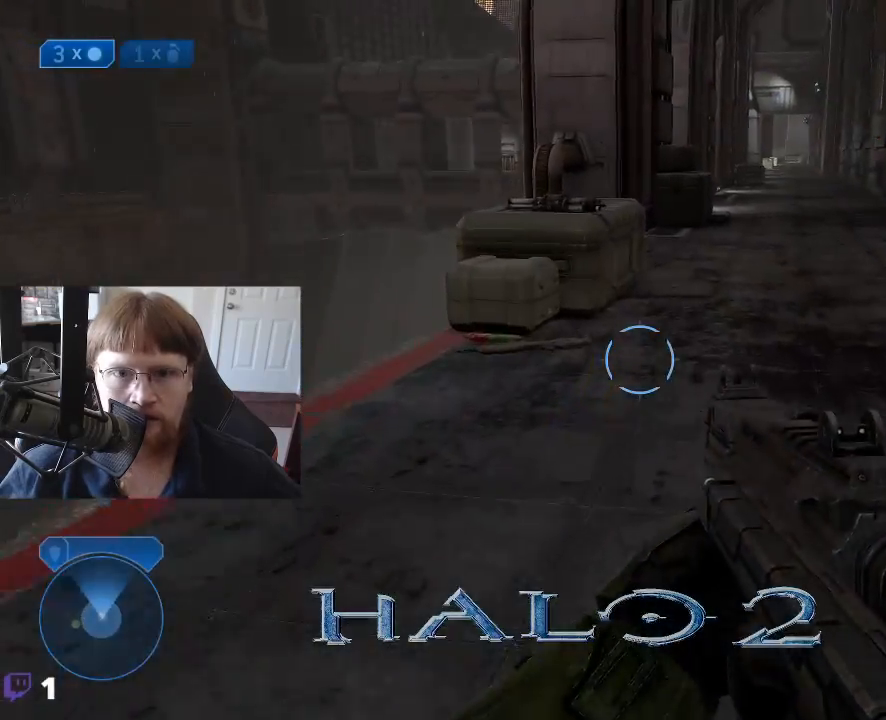
{"keys": ["w"], "events": []}
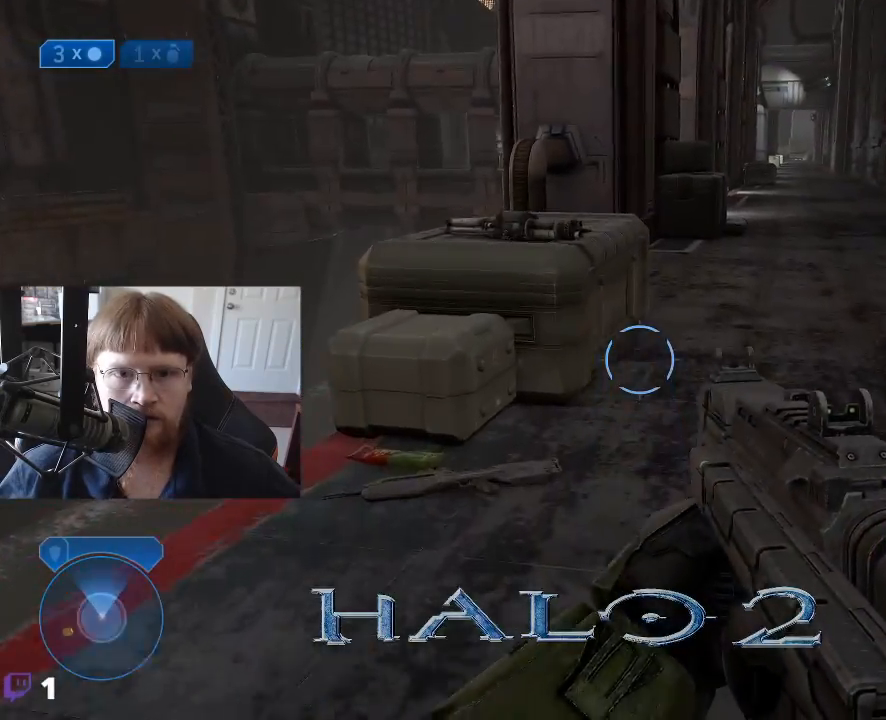
{"keys": ["w"], "events": []}
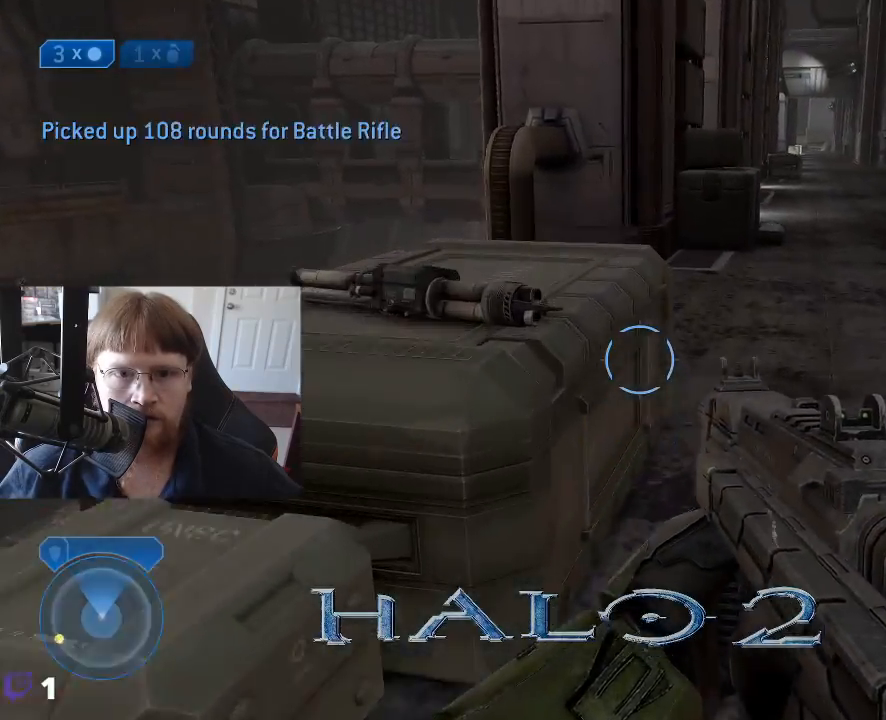
{"keys": ["e"], "events": [[17, "d", "down"], [150, "d", "up"], [300, "e", "down"], [433, "w", "up"]]}
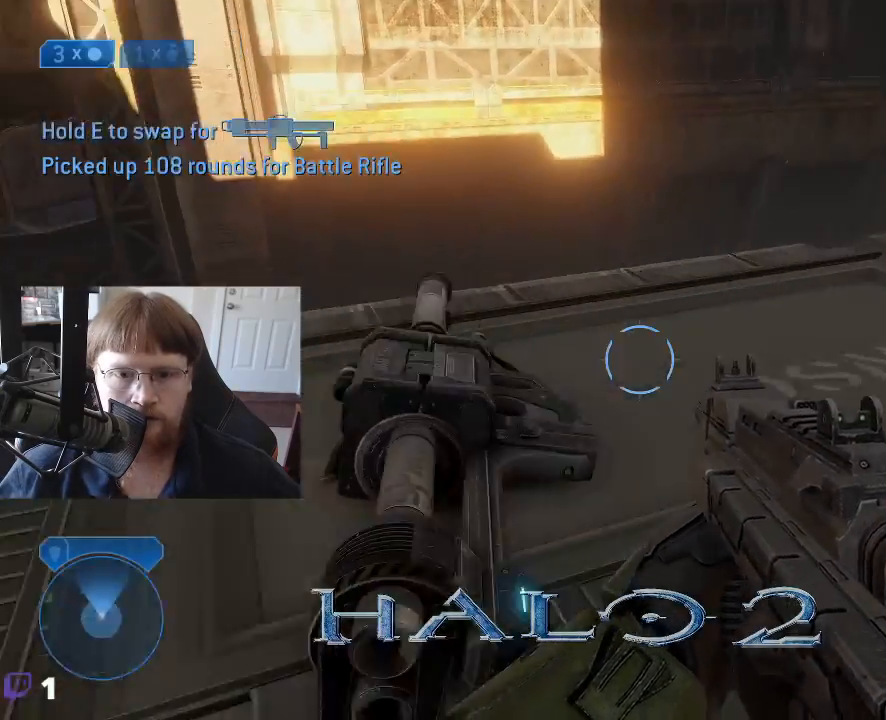
{"keys": ["w"], "events": [[317, "e", "up"], [400, "w", "down"]]}
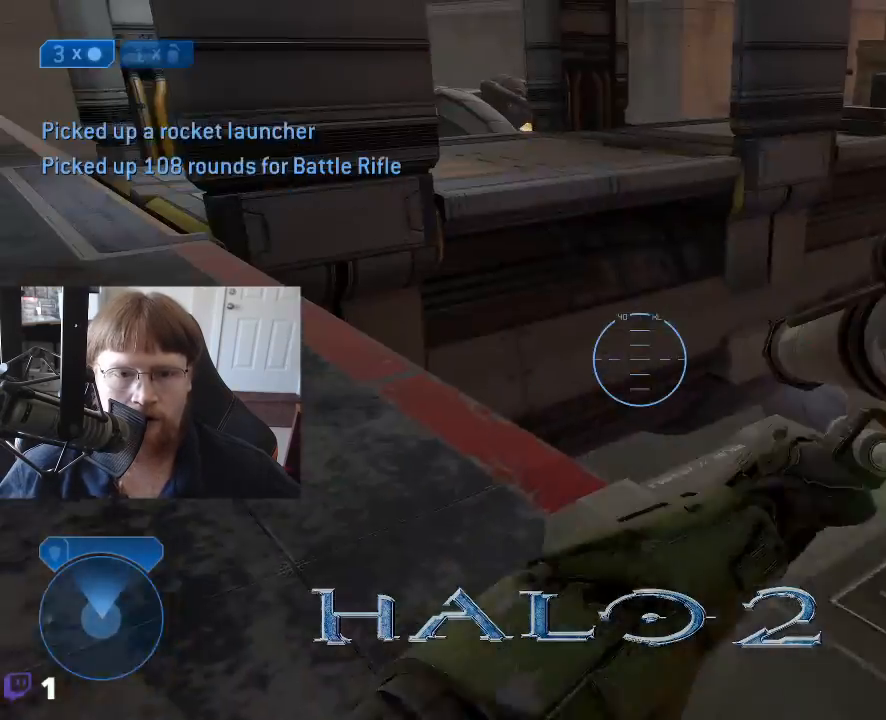
{"keys": ["a", "w"], "events": [[50, "a", "down"]]}
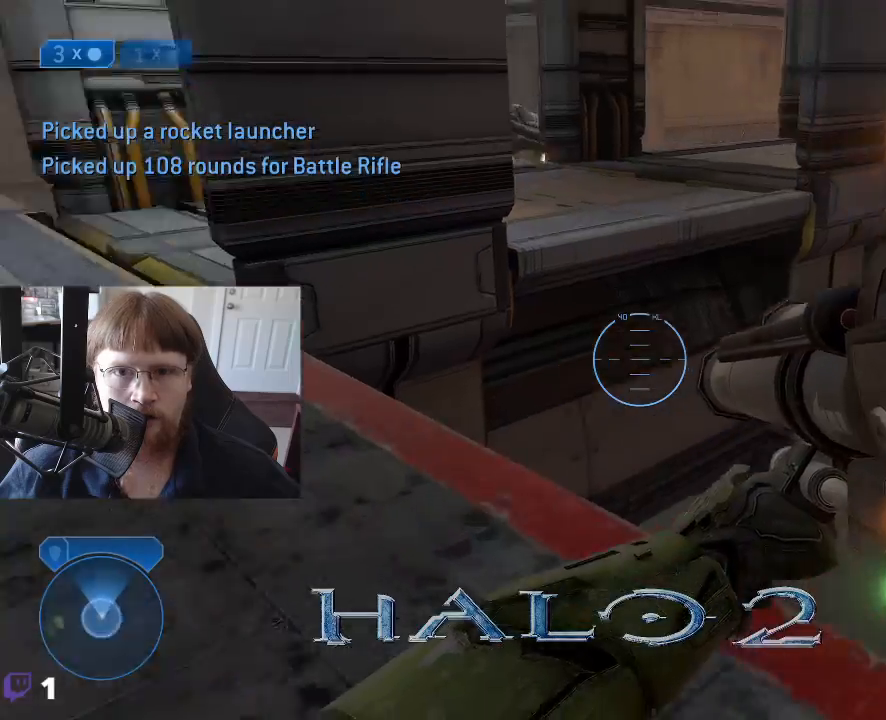
{"keys": ["a", "s"], "events": [[100, "w", "up"], [350, "s", "down"]]}
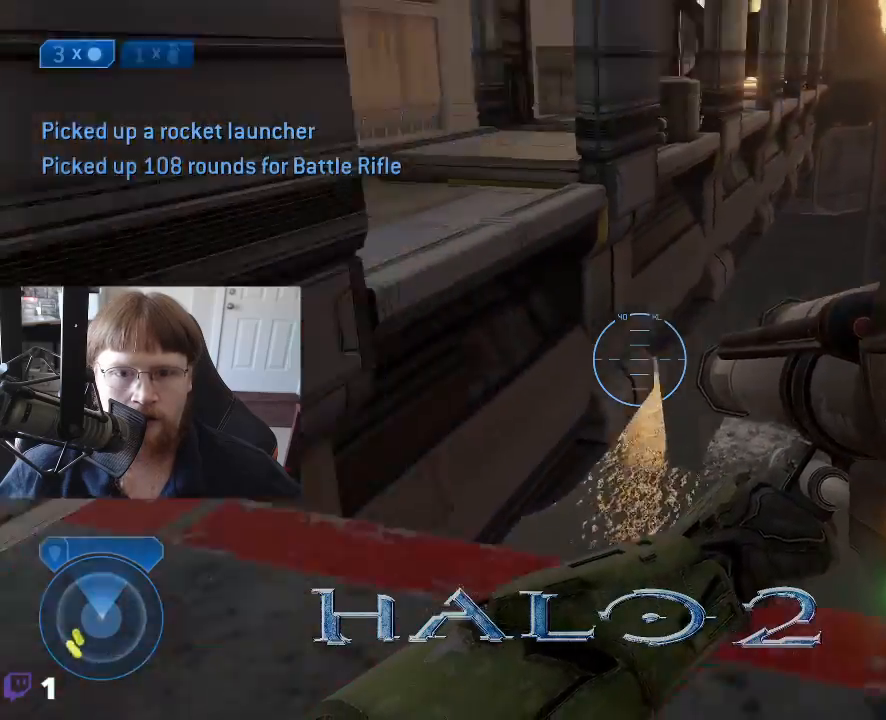
{"keys": ["w"], "events": [[83, "s", "up"], [217, "w", "down"], [400, "a", "up"]]}
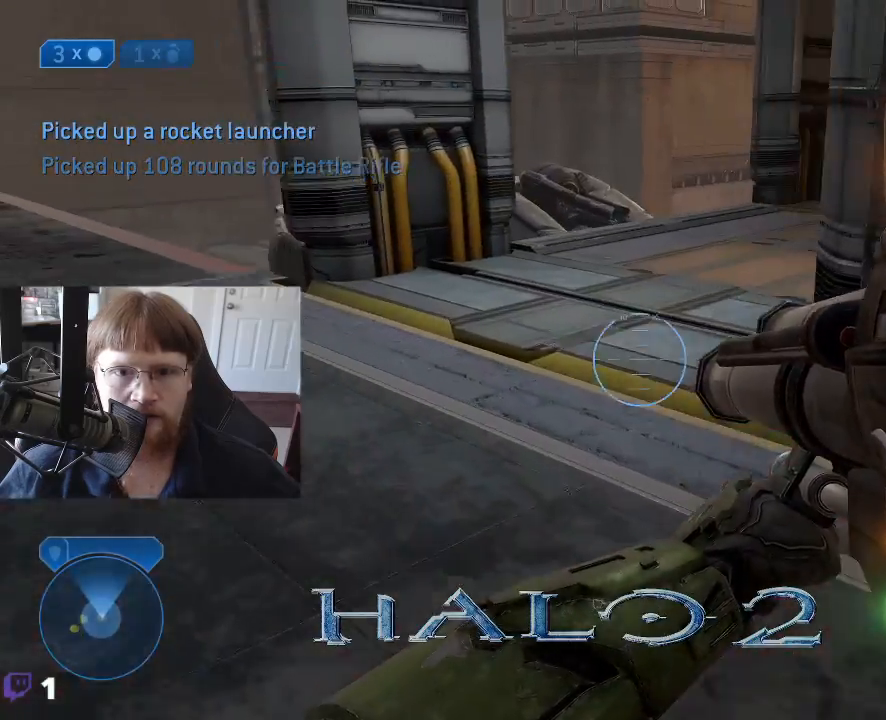
{"keys": ["w"], "events": [[183, "1", "down"], [283, "1", "up"]]}
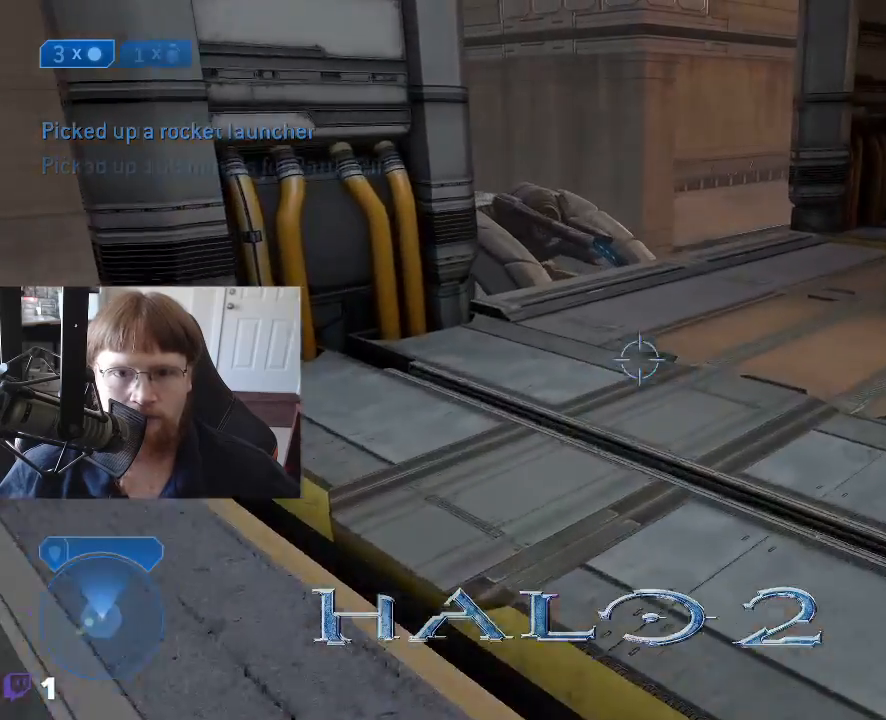
{"keys": ["w"], "events": []}
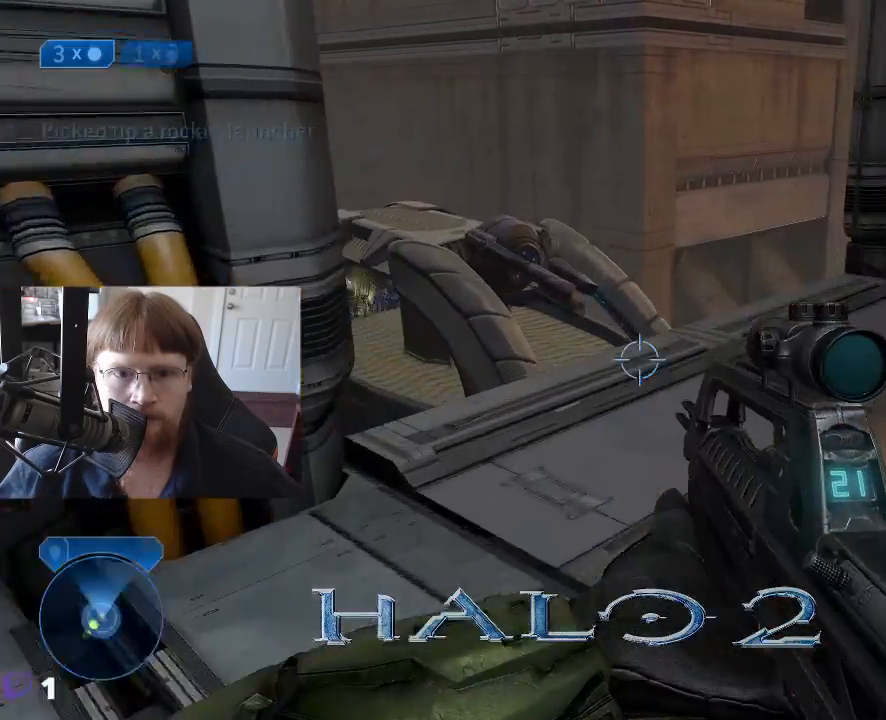
{"keys": ["d", "w"], "events": [[167, "d", "down"]]}
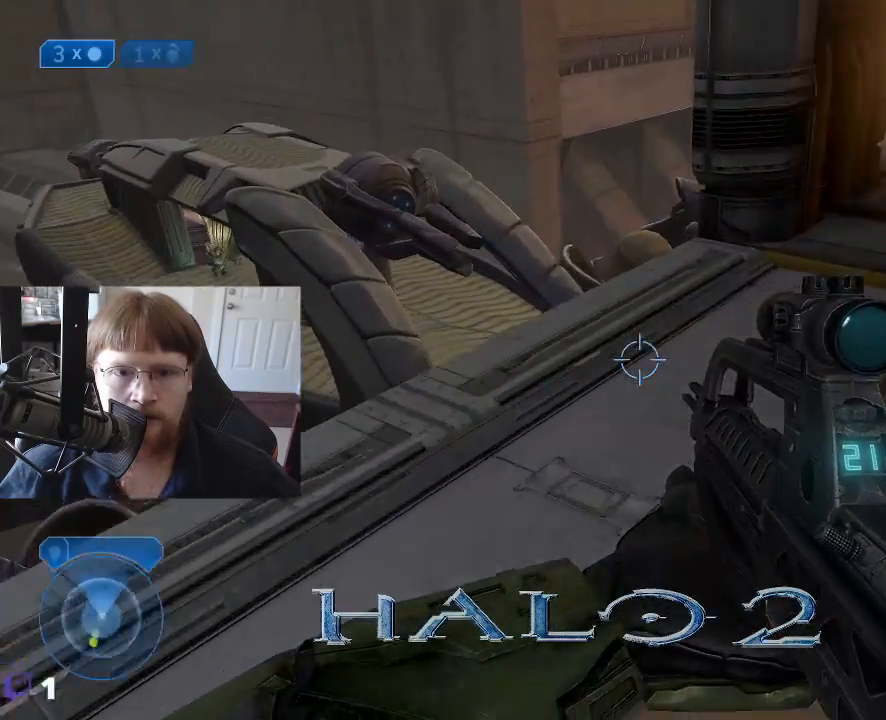
{"keys": ["d", "w"], "events": []}
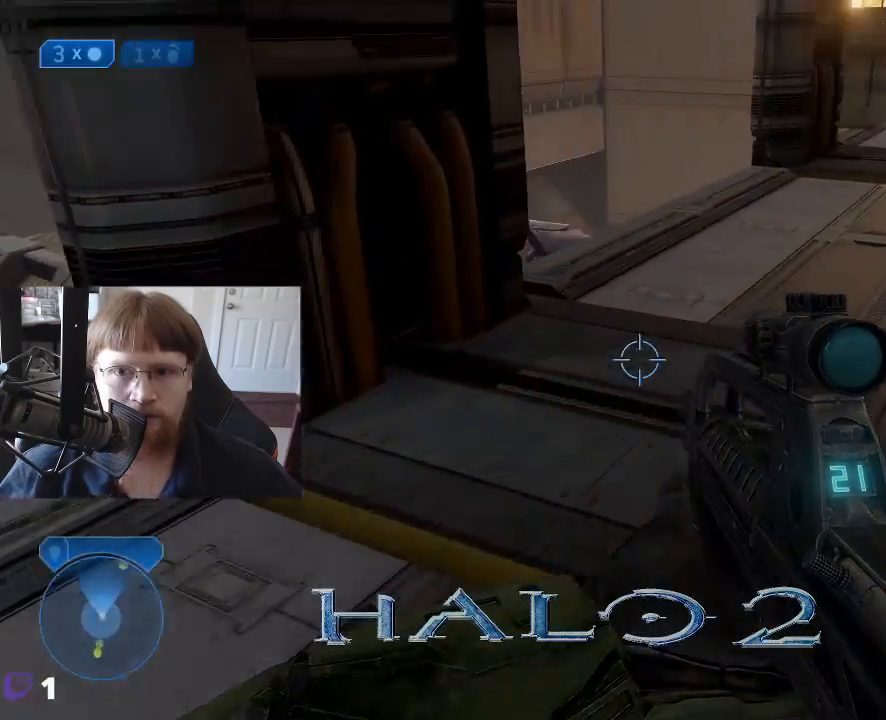
{"keys": ["w"], "events": [[67, "d", "up"]]}
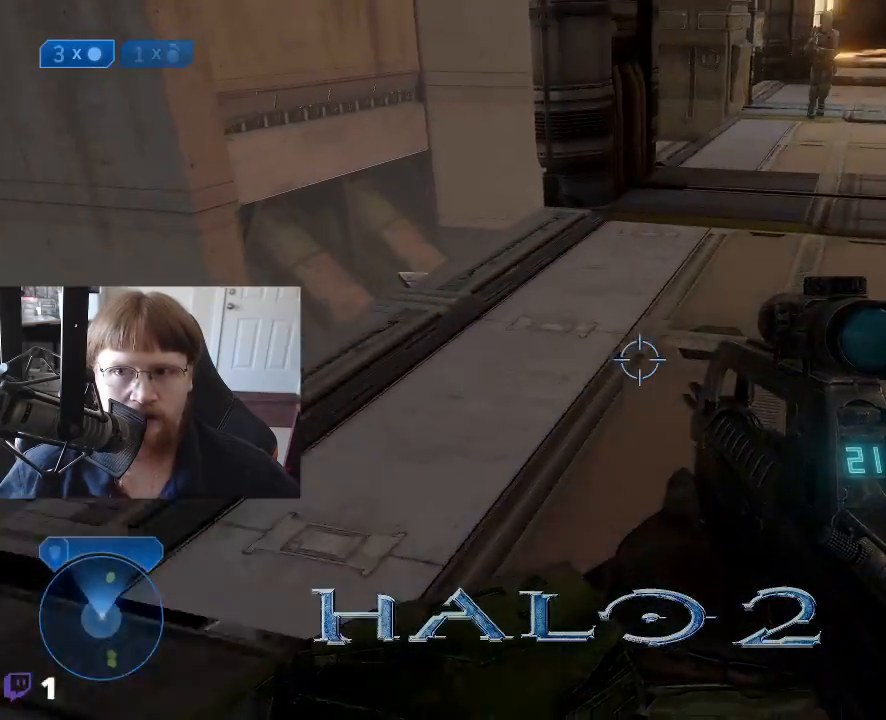
{"keys": ["w"], "events": []}